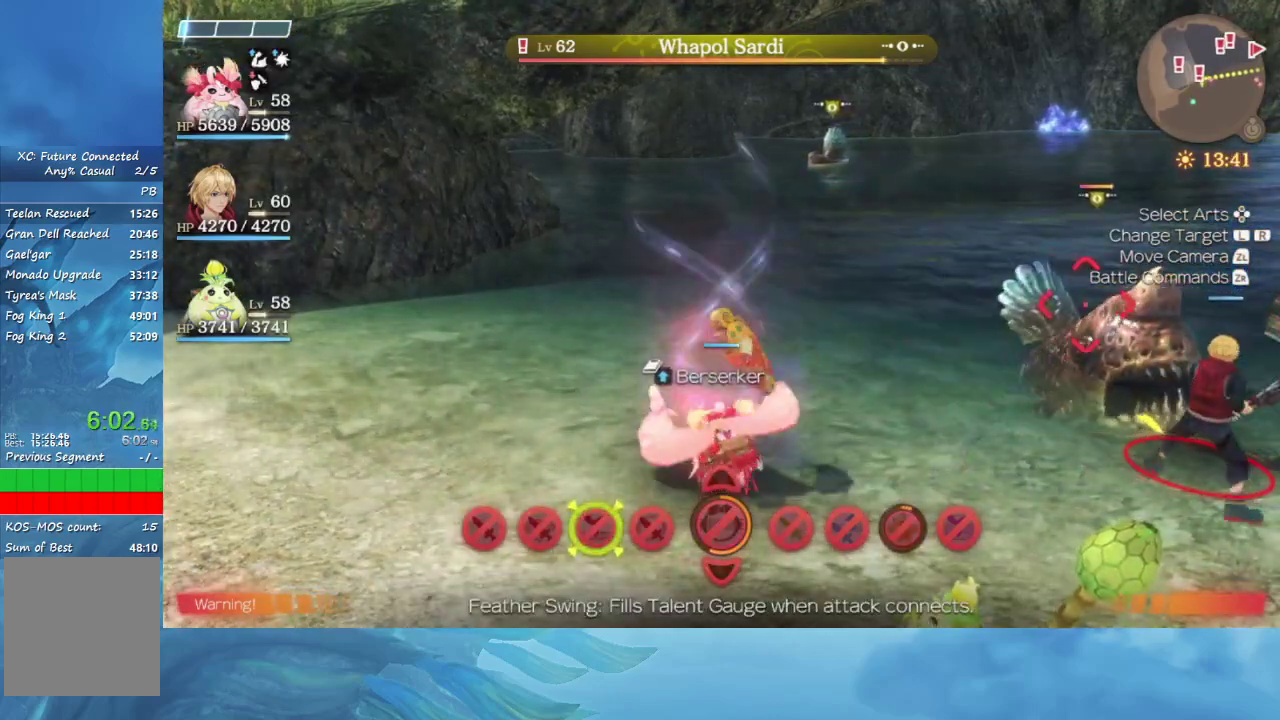
Gameplay with a controller (Nintendo layout); each line is a JSON object with the inputs held at the frame after it. "events" lists button and stick changes between this image and that frame as [ms after this image, input, new state], when the widget could be followed in between. This overlay highlights the sticks when they move; stick clicks (L3 R3) are not distinguishable. Not read: L3 R3 left_stick.
{"buttons": [], "right_stick": "center", "events": [[50, "A", "down"], [150, "A", "up"], [217, "A", "down"], [300, "A", "up"], [367, "A", "down"], [417, "A", "up"]]}
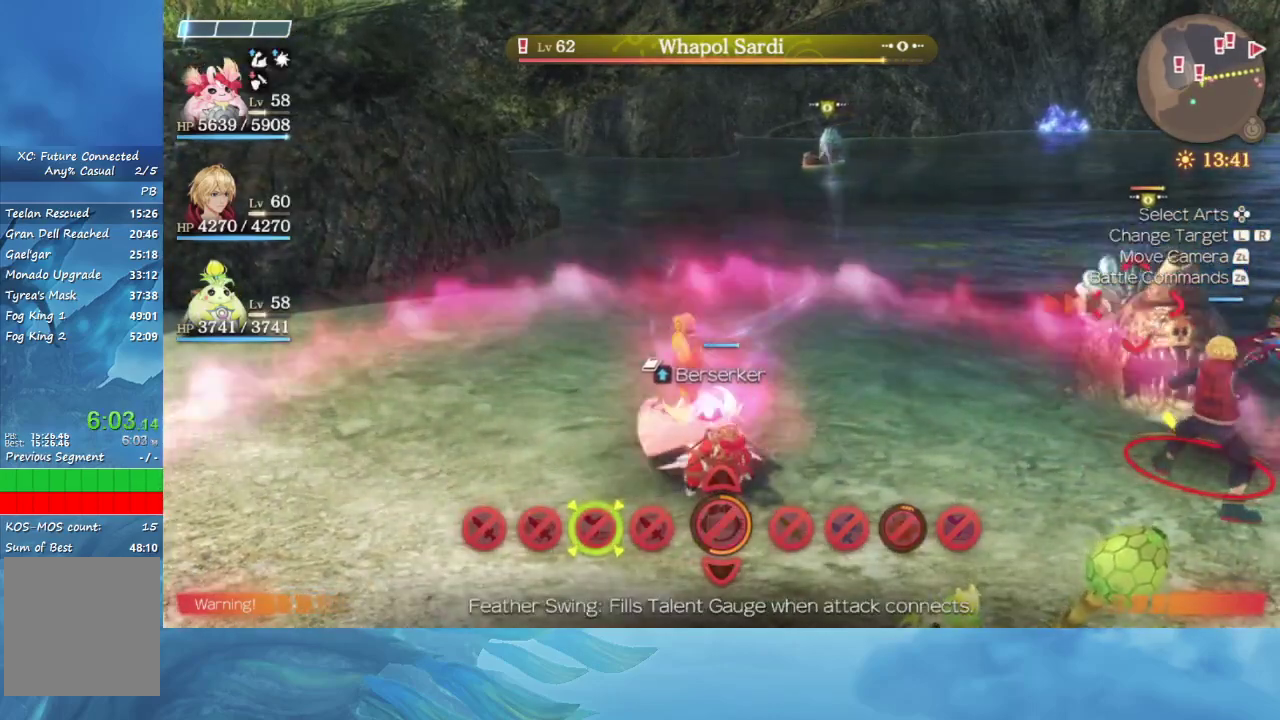
{"buttons": [], "right_stick": "center", "events": [[33, "A", "down"], [283, "A", "up"], [350, "A", "down"], [433, "A", "up"]]}
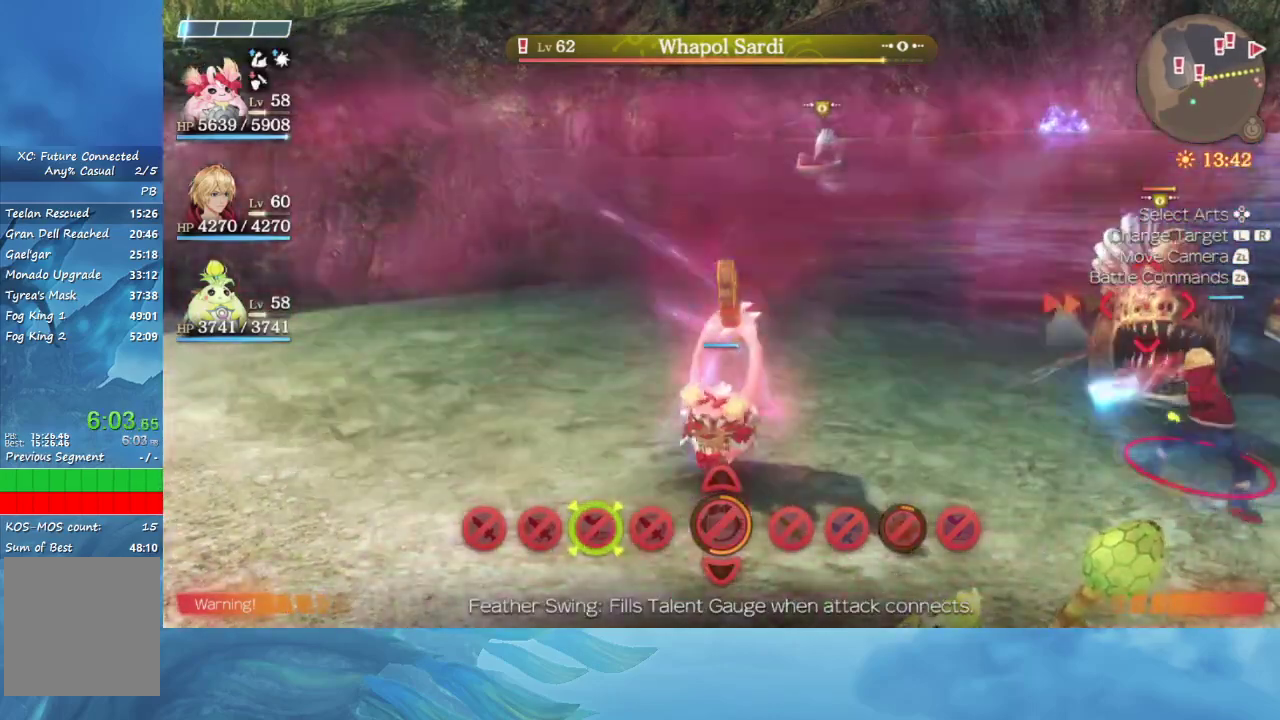
{"buttons": ["A"], "right_stick": "center", "events": [[33, "A", "down"], [133, "A", "up"], [183, "A", "down"], [283, "A", "up"], [333, "A", "down"], [433, "A", "up"], [500, "A", "down"]]}
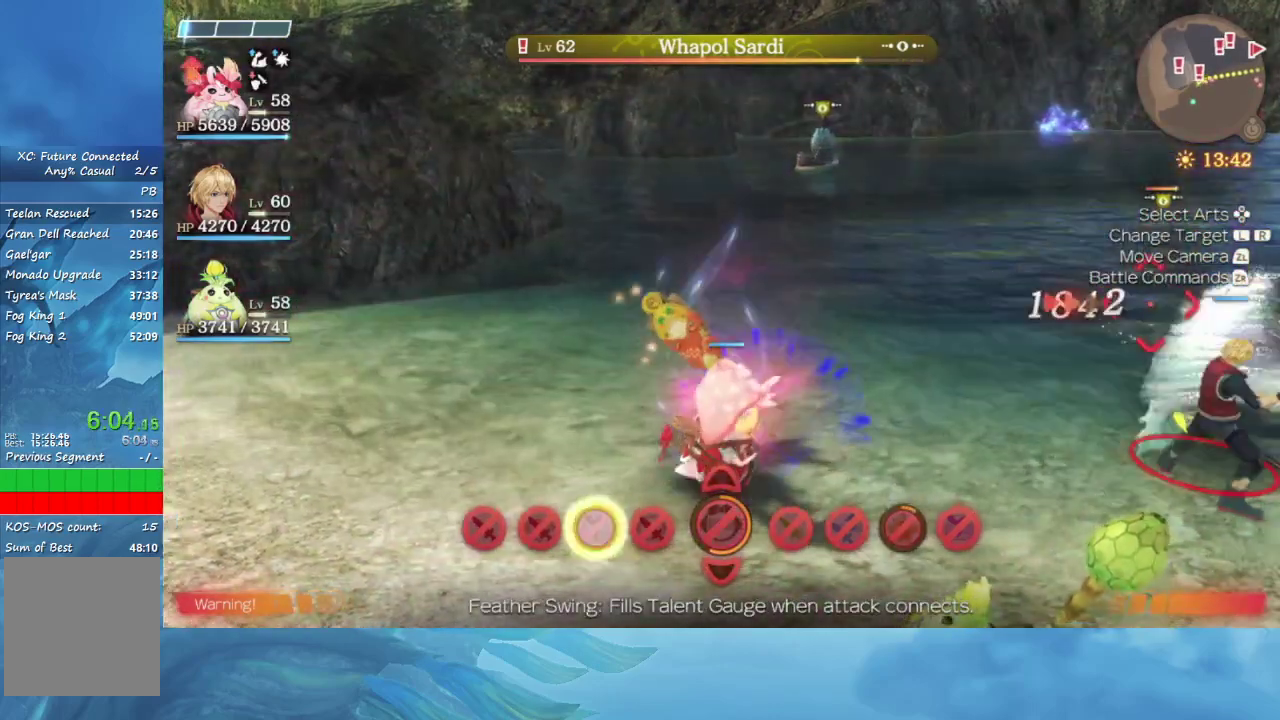
{"buttons": ["A"], "right_stick": "center", "events": [[100, "A", "up"], [167, "A", "down"], [250, "A", "up"], [350, "A", "down"]]}
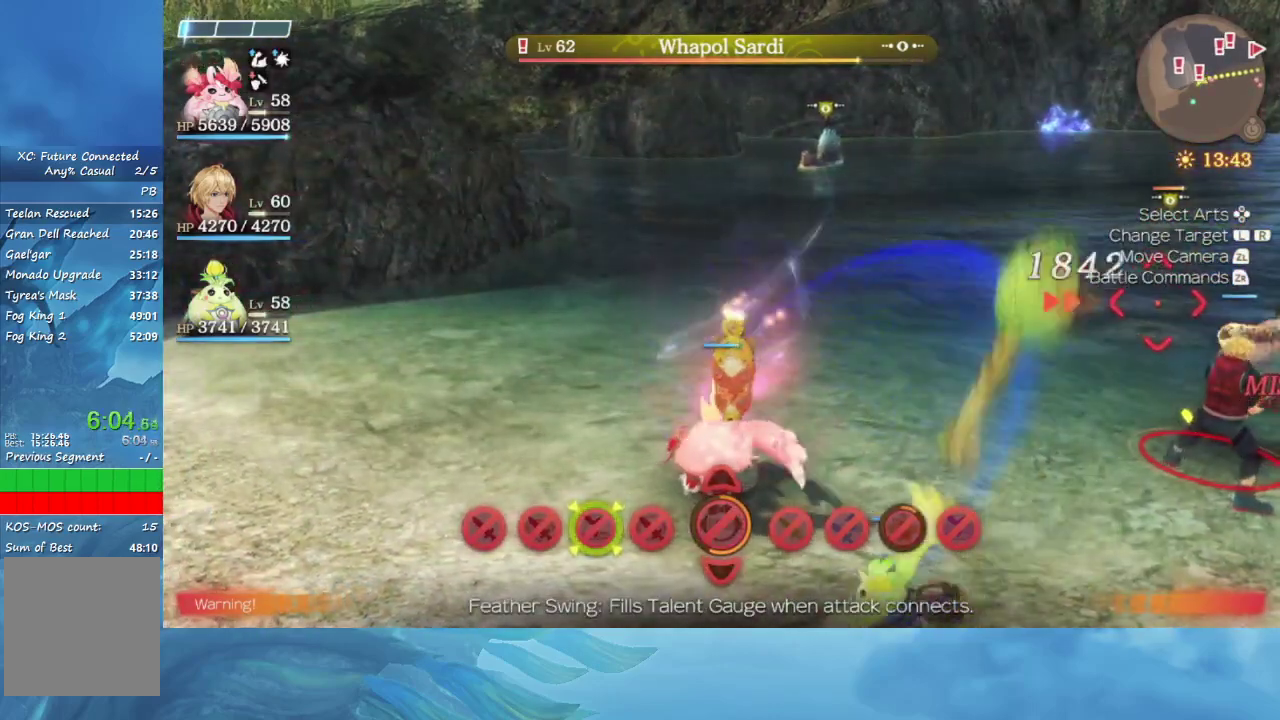
{"buttons": ["A"], "right_stick": "center", "events": [[67, "A", "up"], [150, "A", "down"], [267, "A", "up"], [317, "A", "down"], [417, "A", "up"], [467, "A", "down"]]}
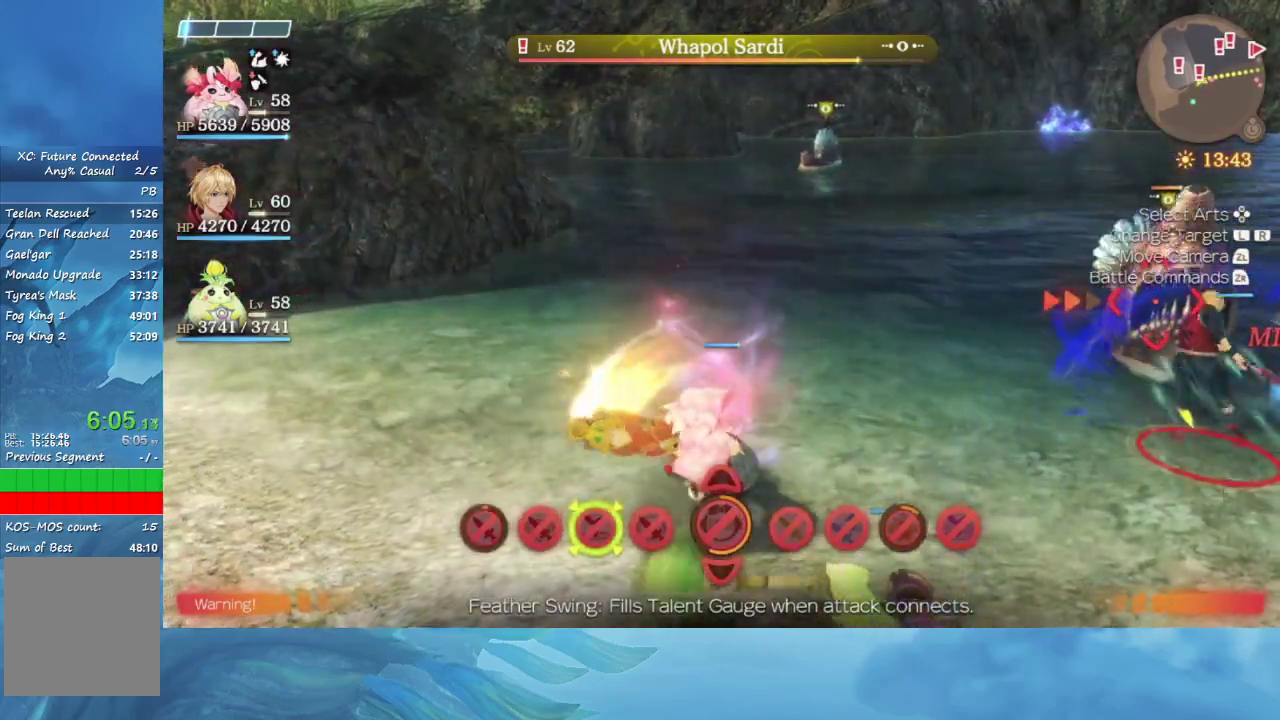
{"buttons": ["A"], "right_stick": "center", "events": [[400, "A", "up"], [467, "A", "down"]]}
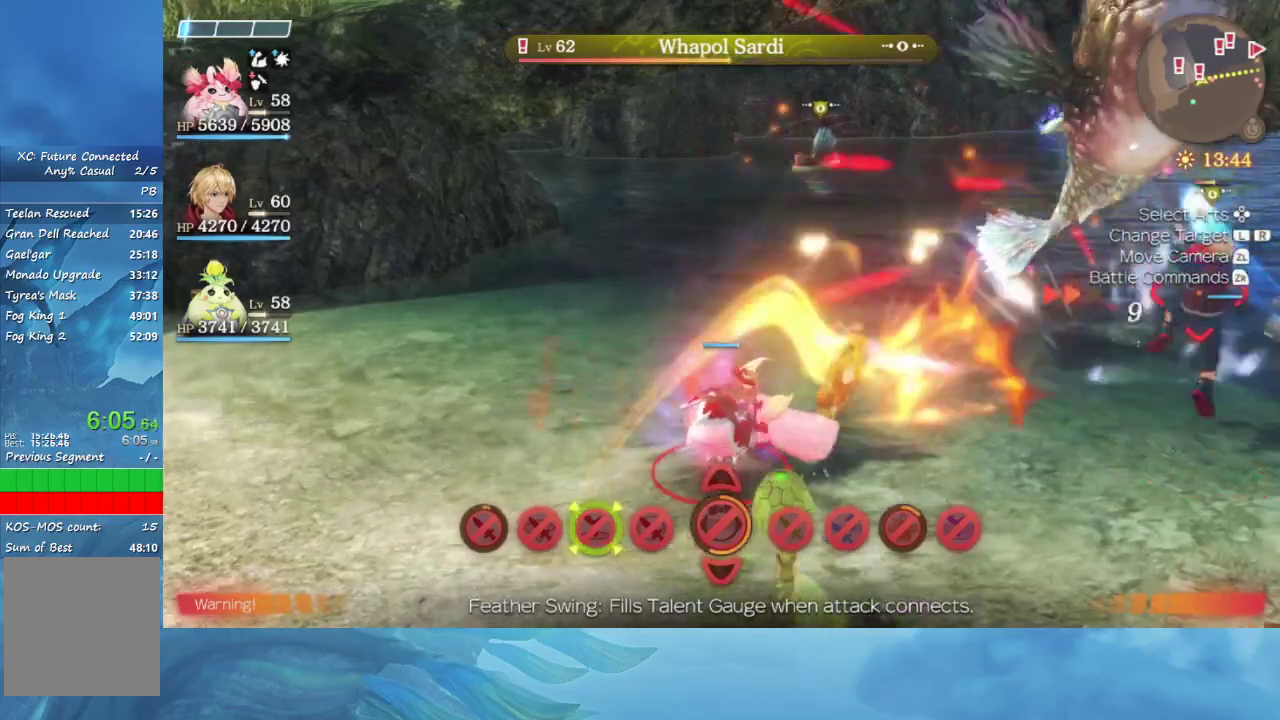
{"buttons": [], "right_stick": "center", "events": [[67, "A", "up"], [133, "A", "down"], [217, "A", "up"], [300, "A", "down"], [400, "A", "up"]]}
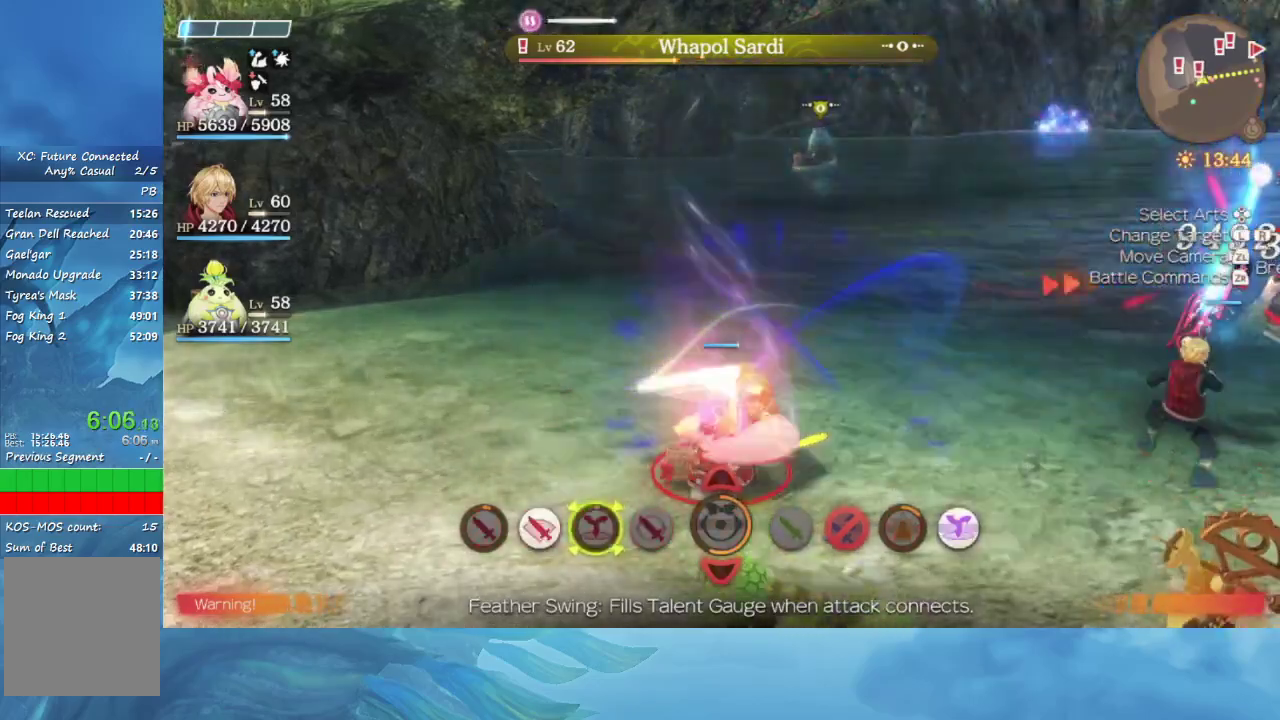
{"buttons": [], "right_stick": "center", "events": []}
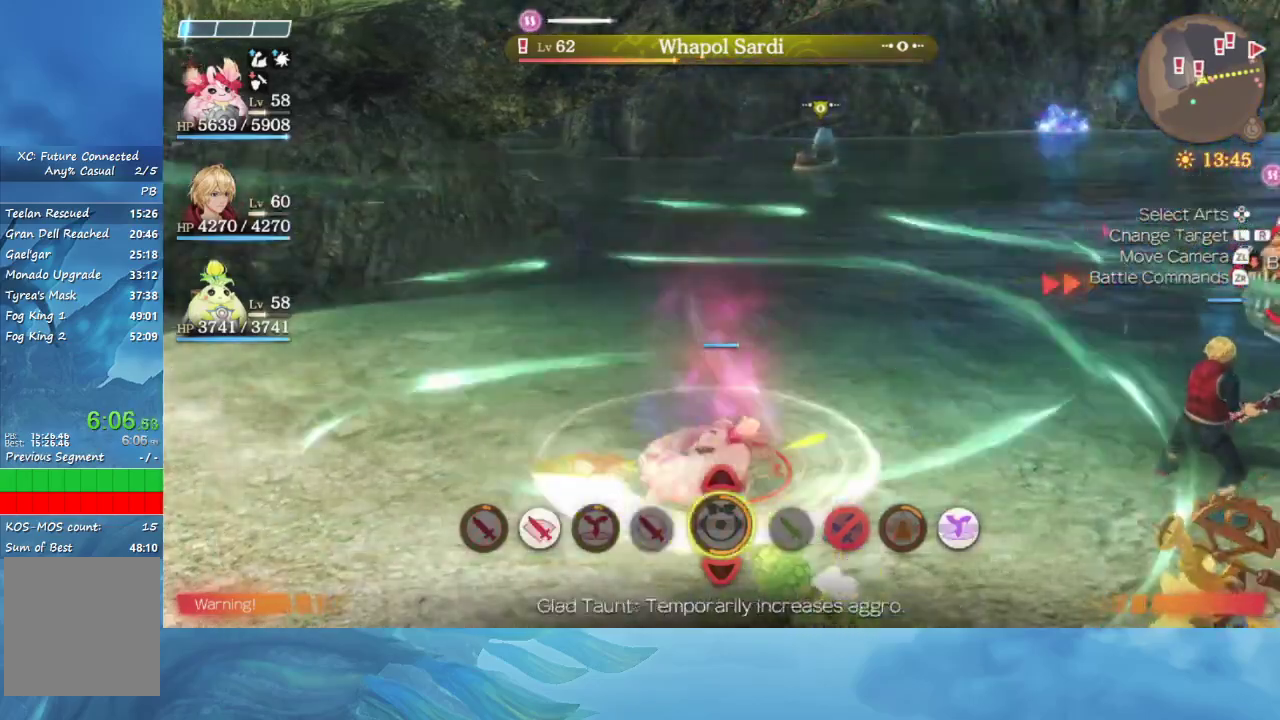
{"buttons": [], "right_stick": "center", "events": []}
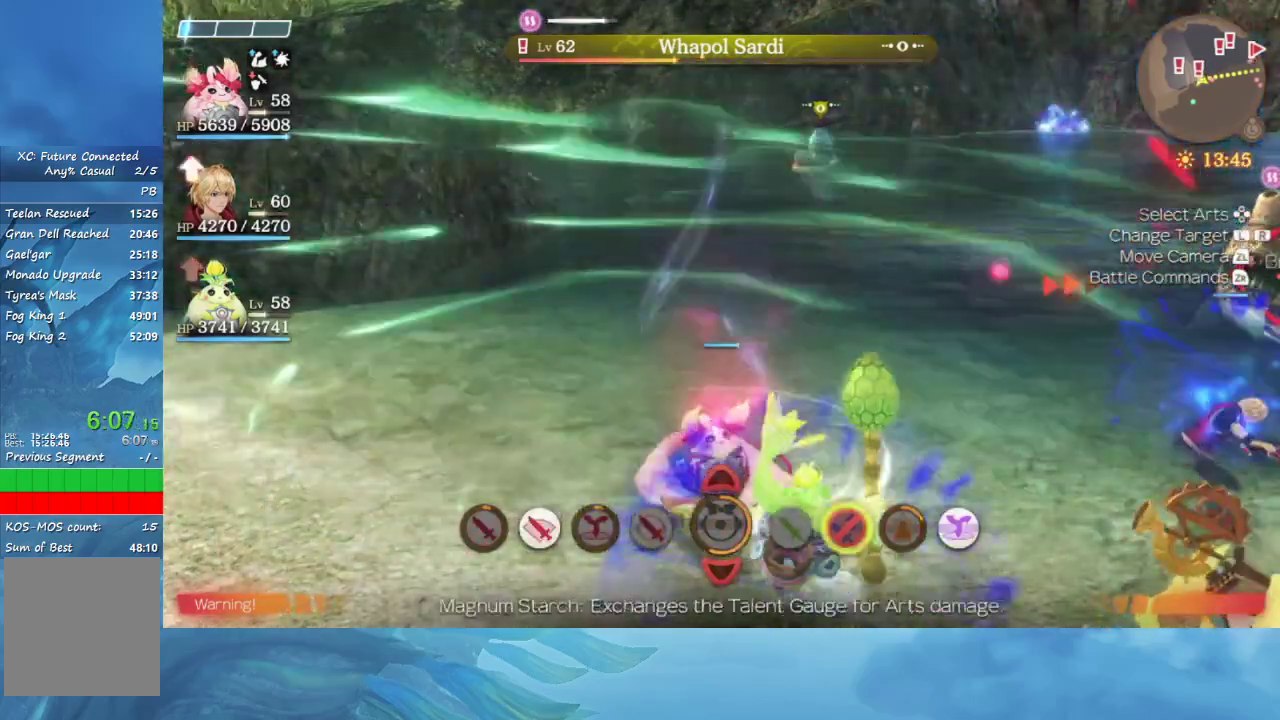
{"buttons": [], "right_stick": "center", "events": [[267, "A", "down"], [417, "A", "up"]]}
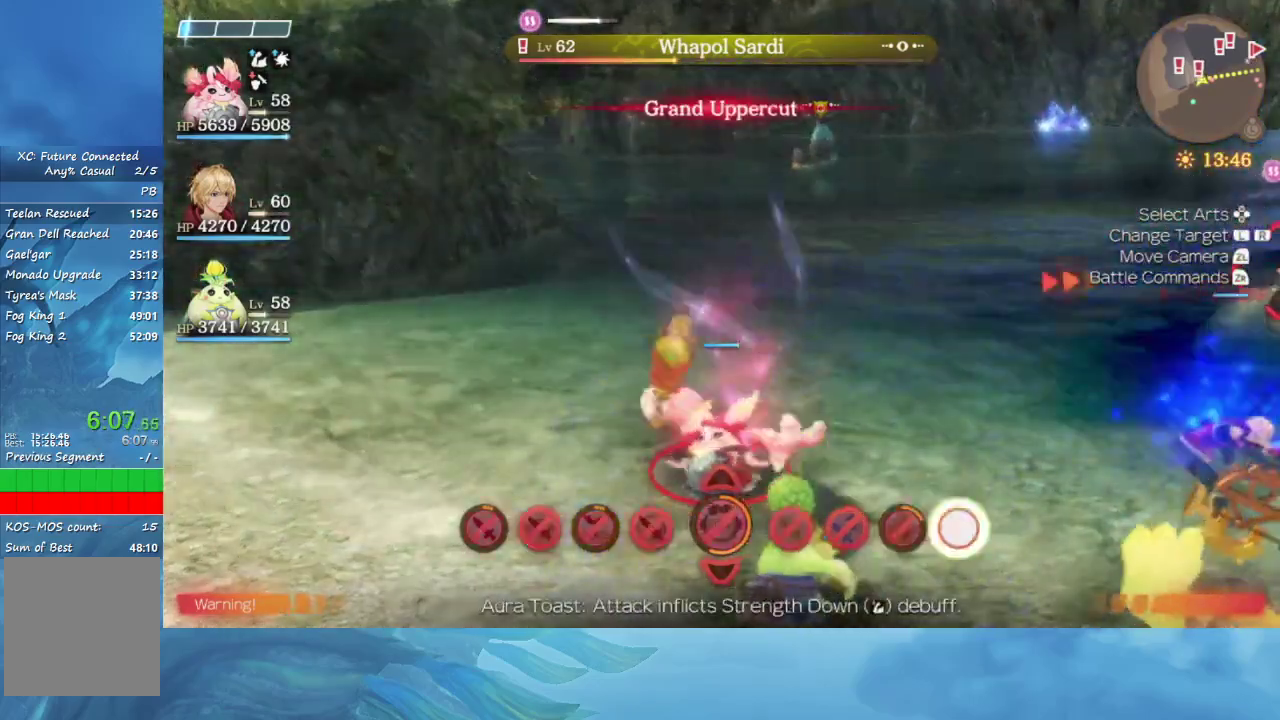
{"buttons": [], "right_stick": "right", "events": [[217, "right_stick", "right"]]}
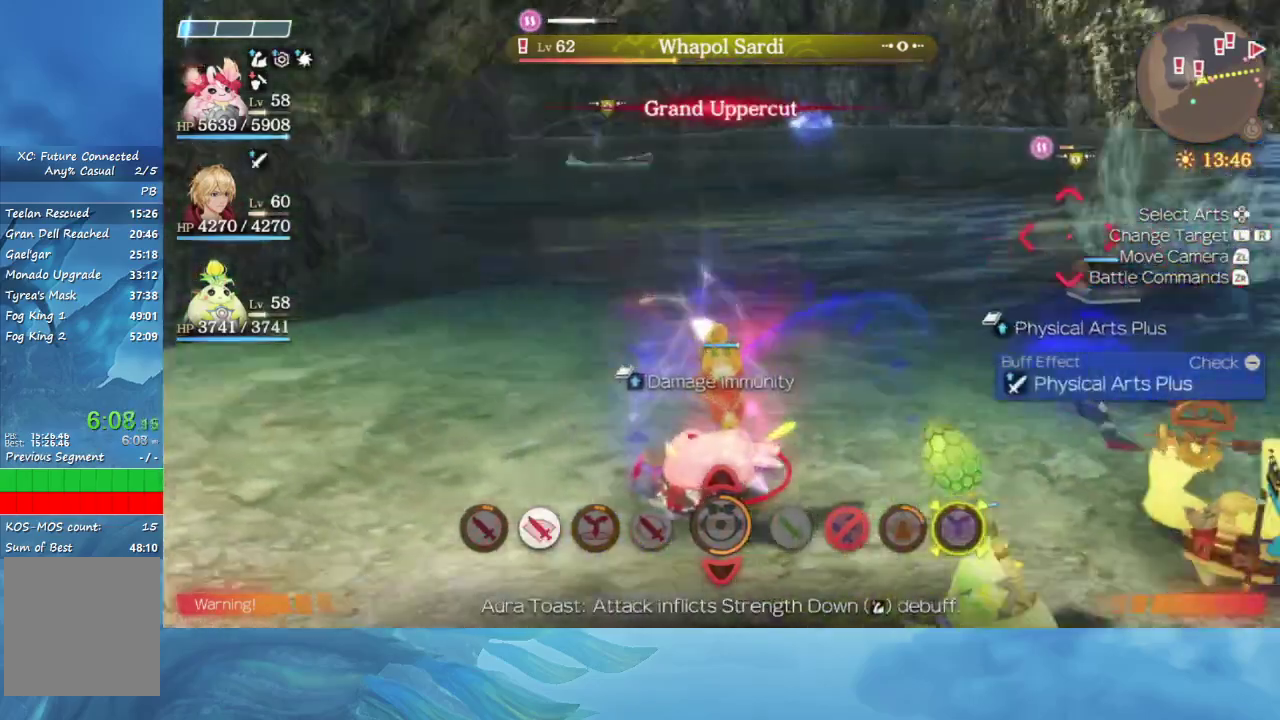
{"buttons": [], "right_stick": "center", "events": [[83, "right_stick", "center"]]}
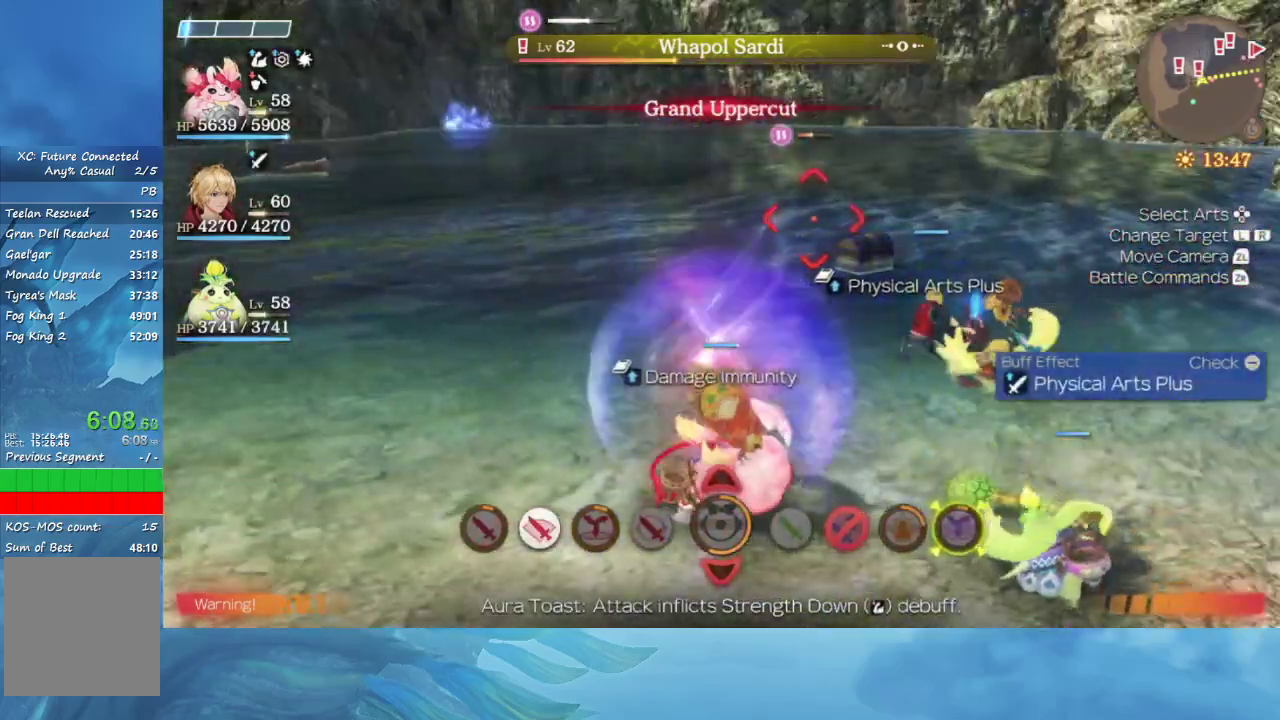
{"buttons": [], "right_stick": "center", "events": []}
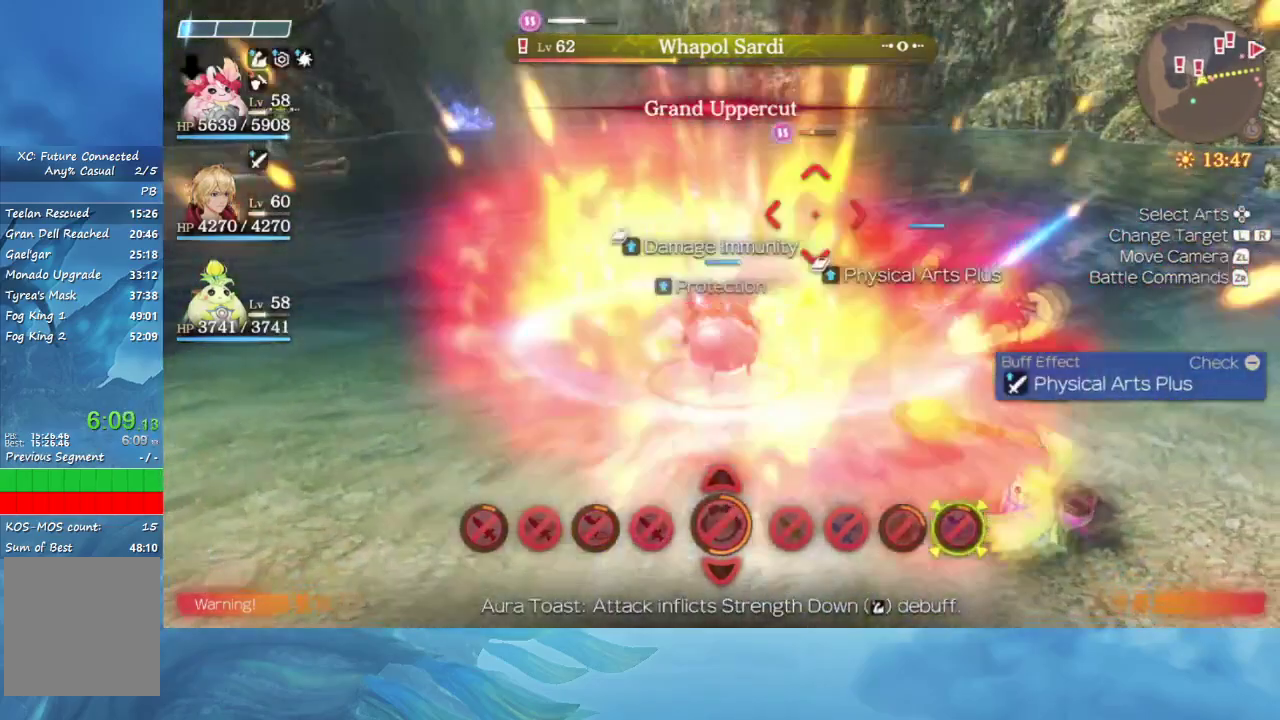
{"buttons": [], "right_stick": "down-right", "events": [[483, "right_stick", "down-right"]]}
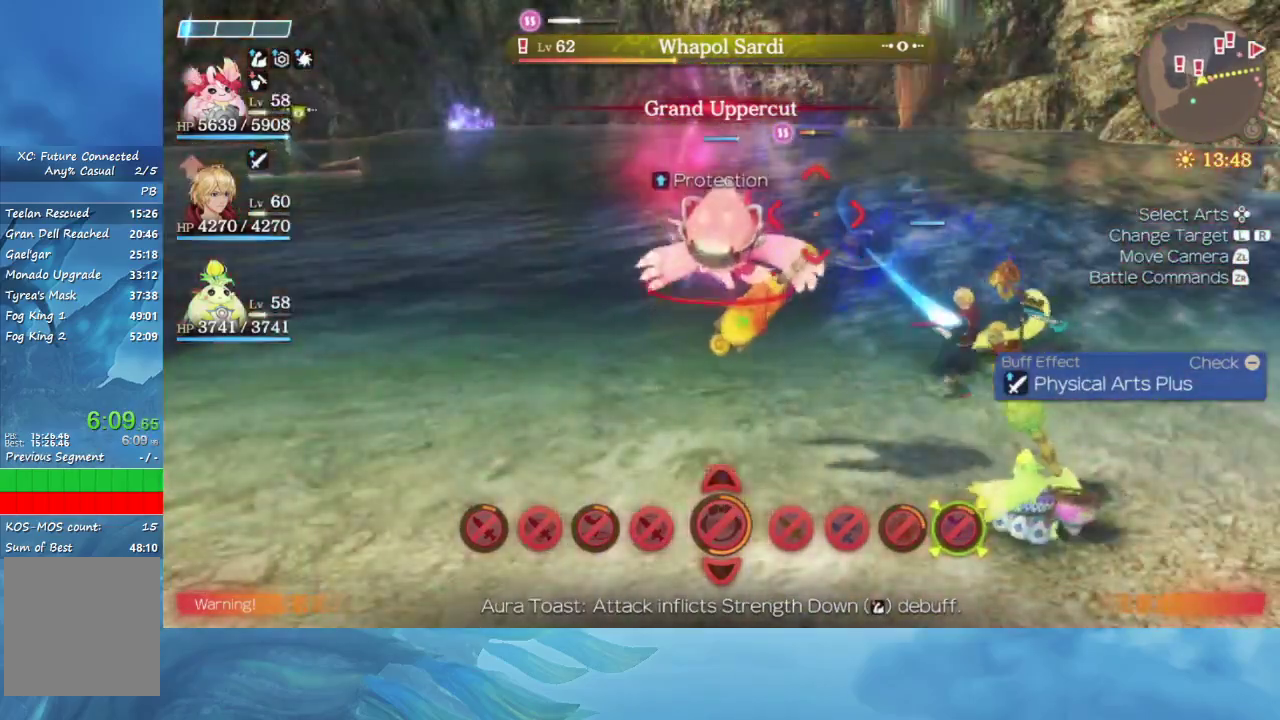
{"buttons": [], "right_stick": "center", "events": [[83, "right_stick", "right"], [200, "right_stick", "center"]]}
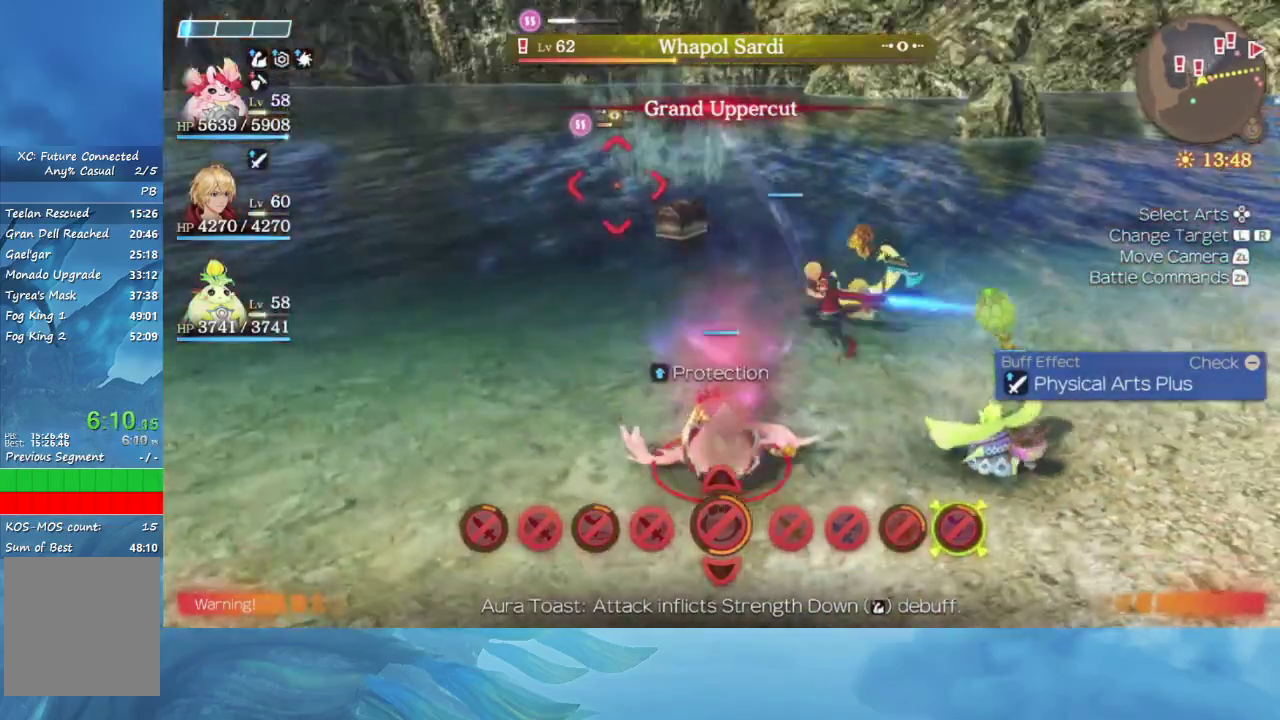
{"buttons": [], "right_stick": "center", "events": []}
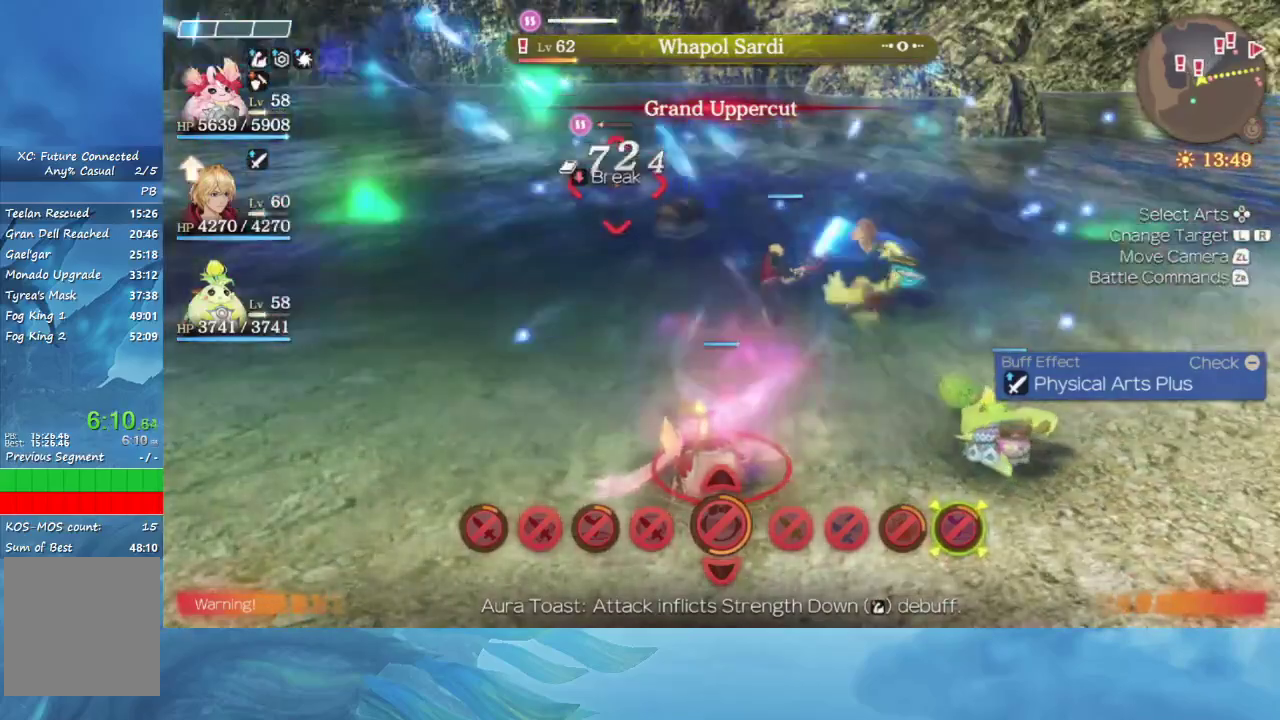
{"buttons": [], "right_stick": "left", "events": [[350, "right_stick", "left"]]}
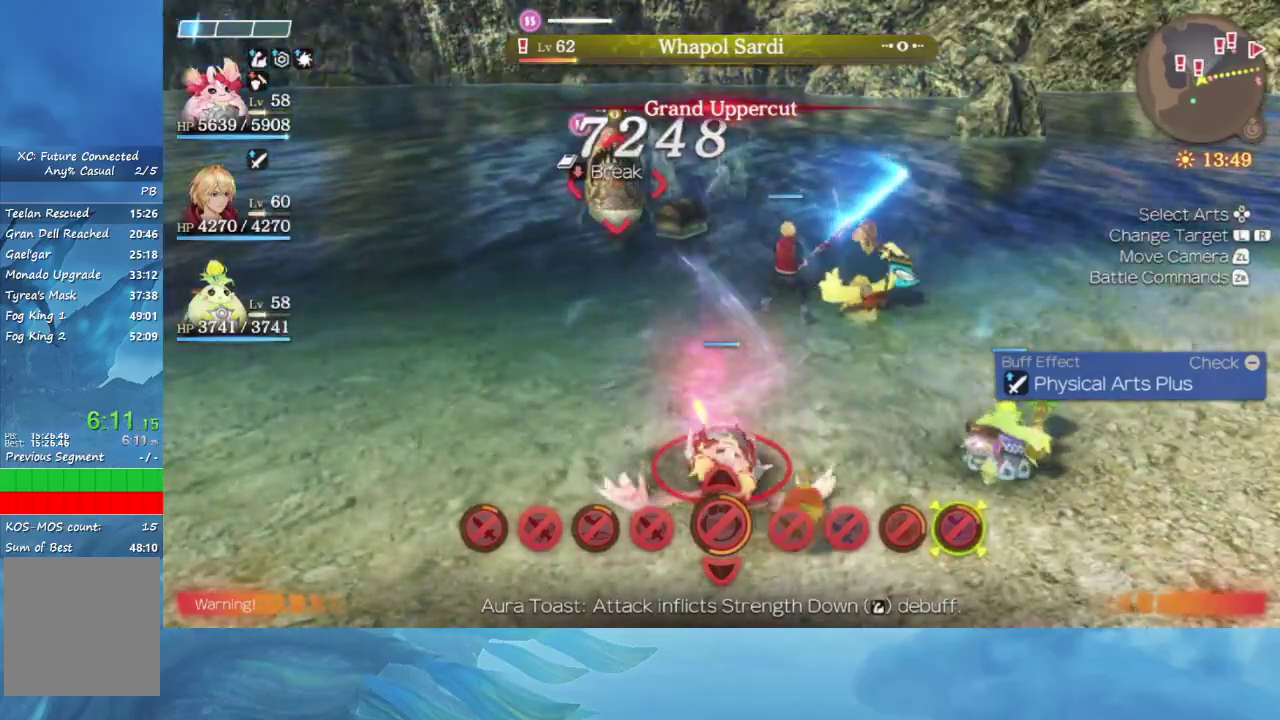
{"buttons": [], "right_stick": "center", "events": [[67, "right_stick", "center"]]}
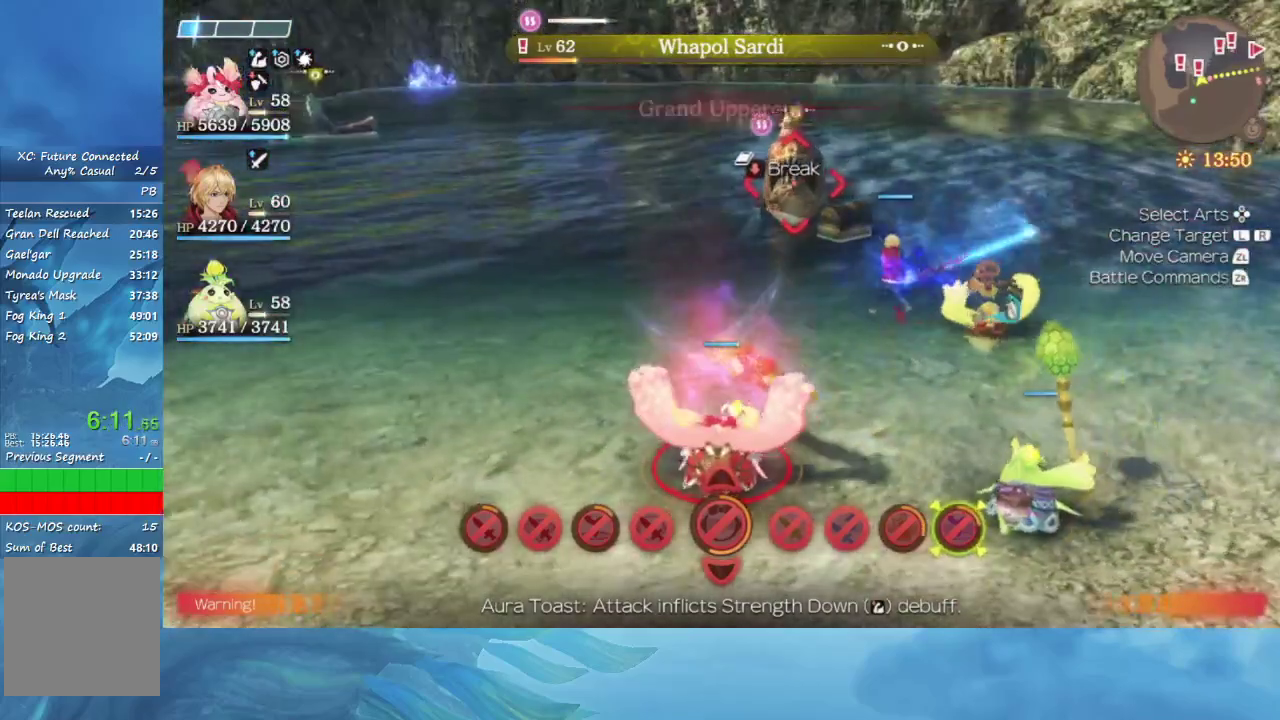
{"buttons": [], "right_stick": "center", "events": []}
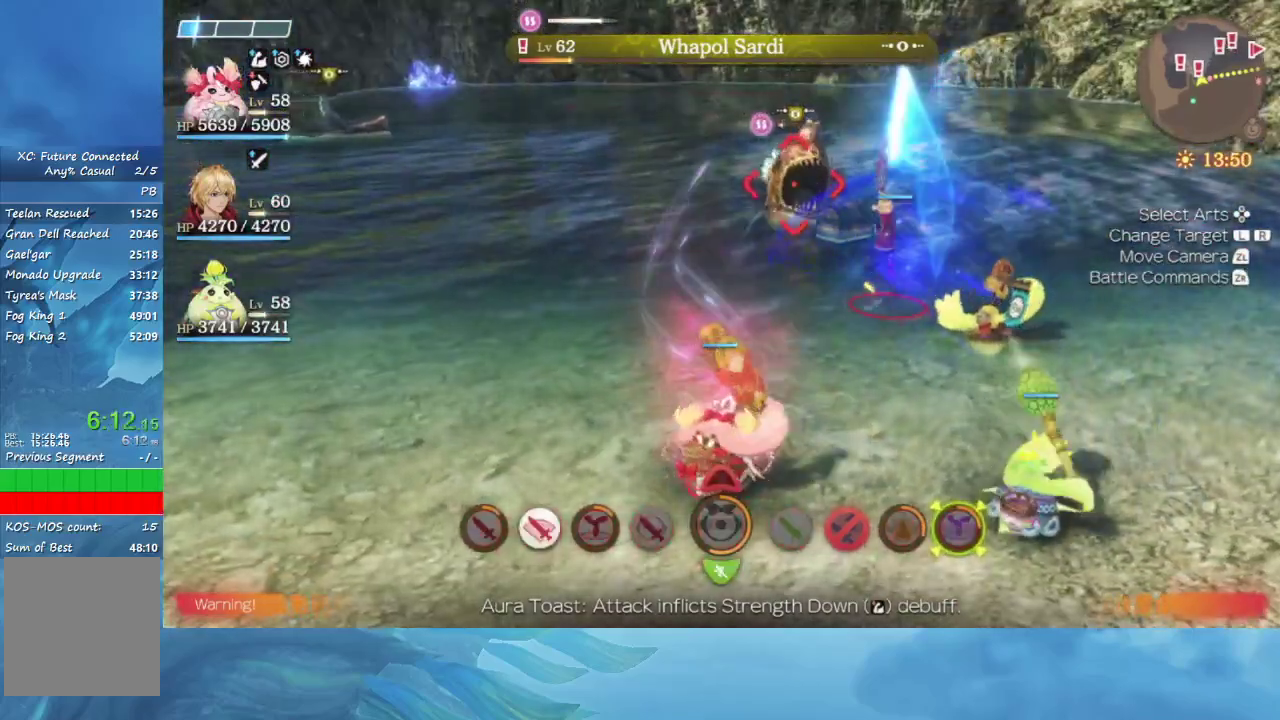
{"buttons": [], "right_stick": "center", "events": []}
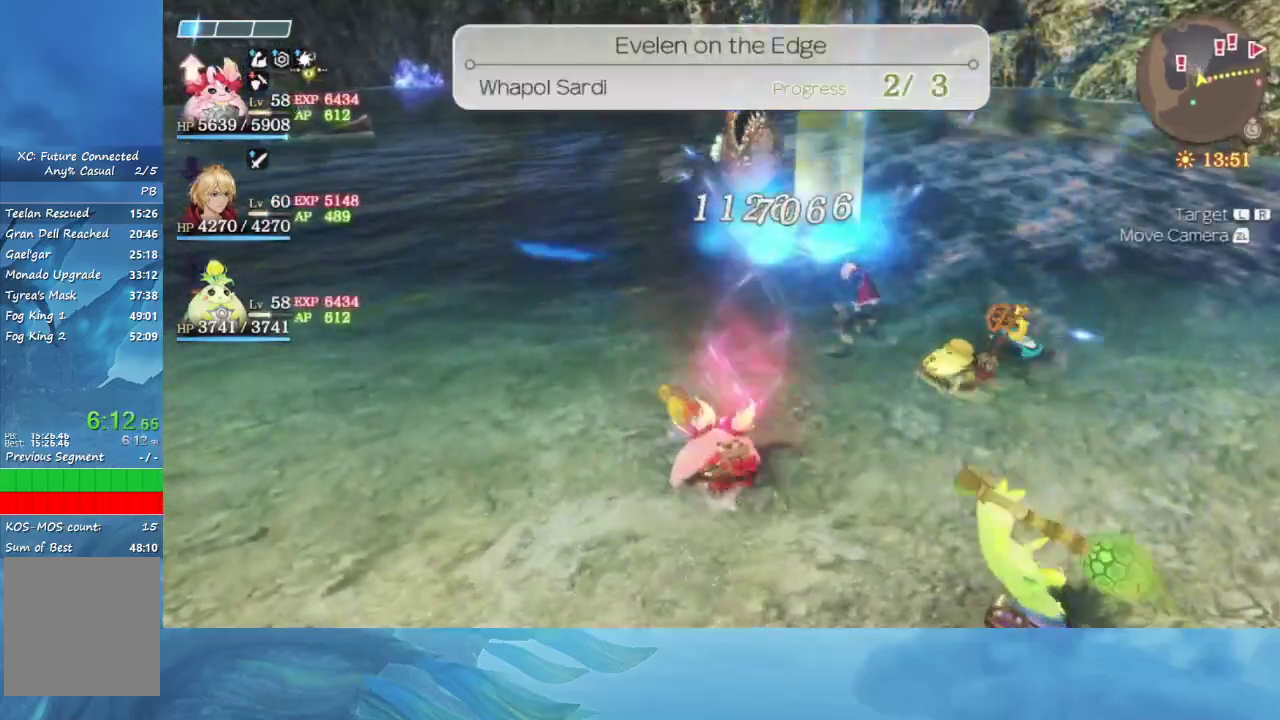
{"buttons": [], "right_stick": "left", "events": [[50, "right_stick", "left"], [167, "right_stick", "center"], [467, "right_stick", "left"]]}
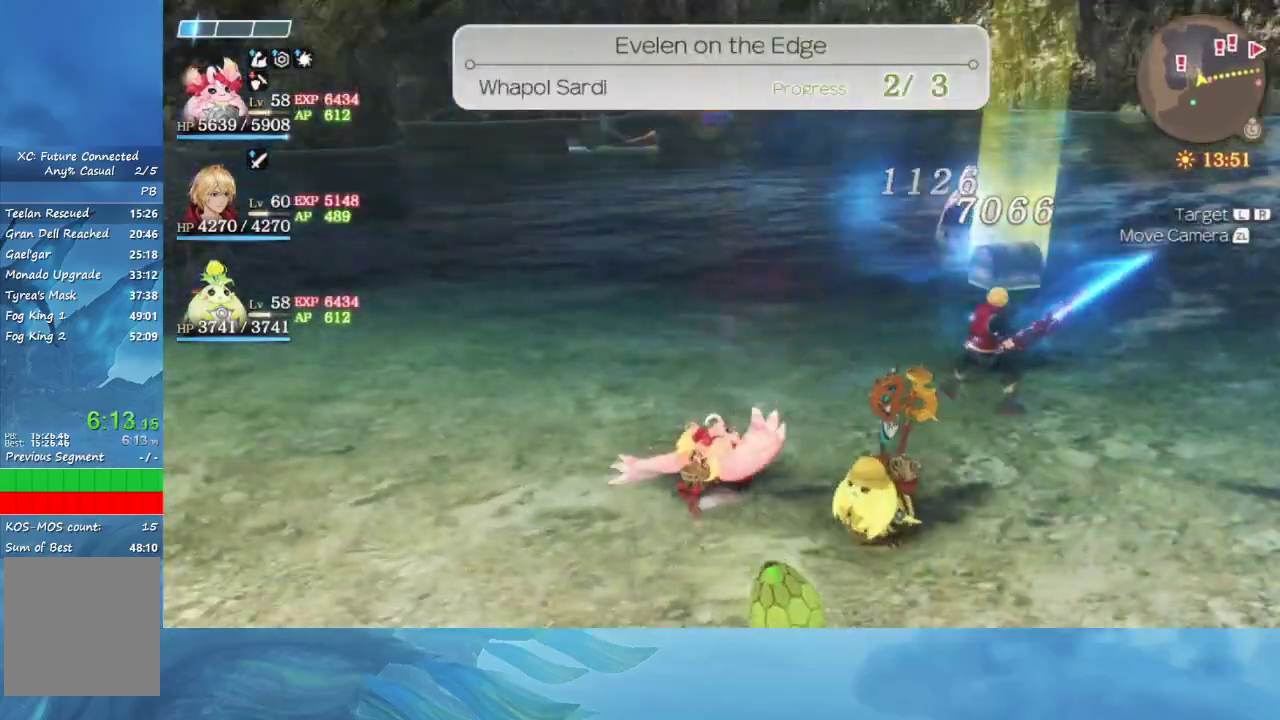
{"buttons": [], "right_stick": "center", "events": [[133, "right_stick", "center"]]}
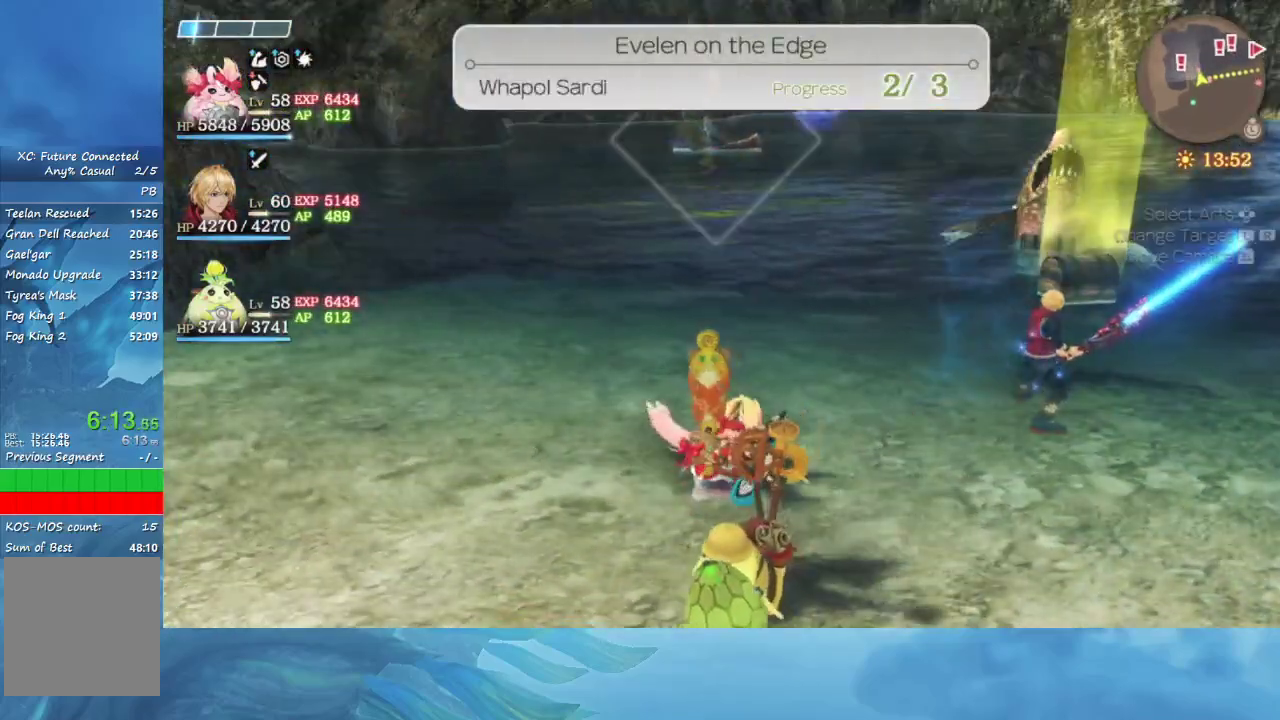
{"buttons": [], "right_stick": "center", "events": []}
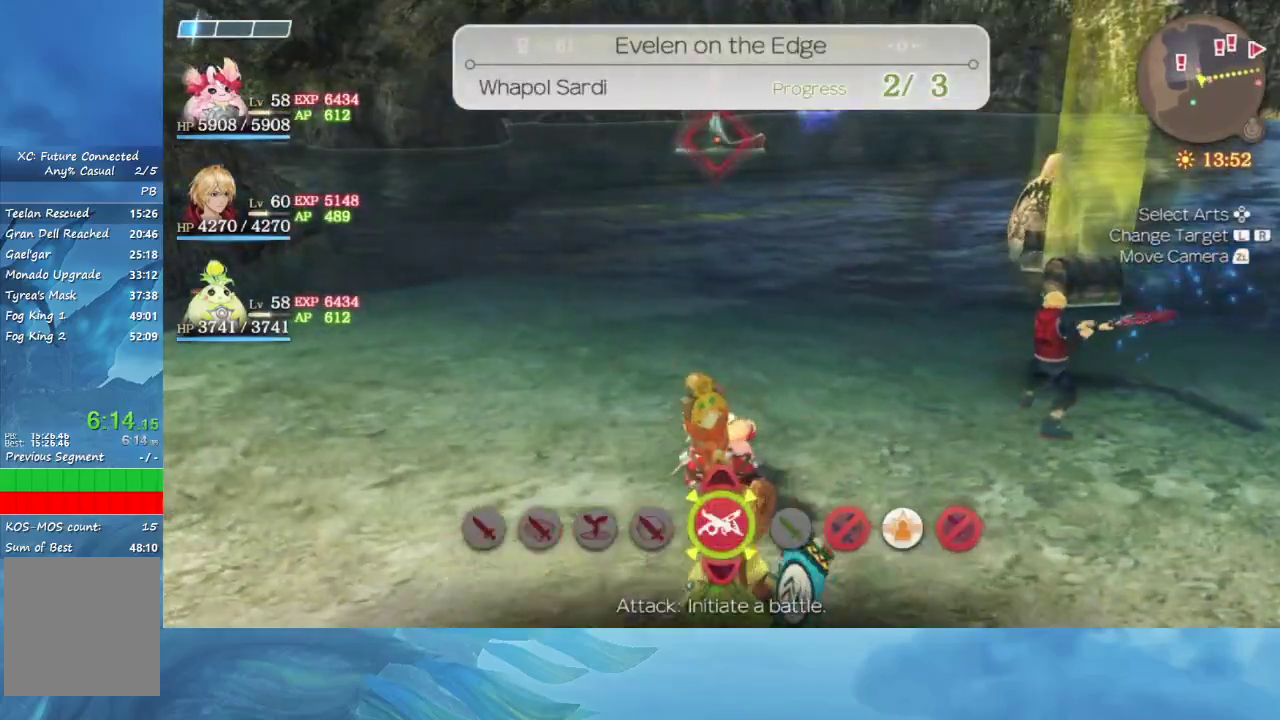
{"buttons": [], "right_stick": "center", "events": []}
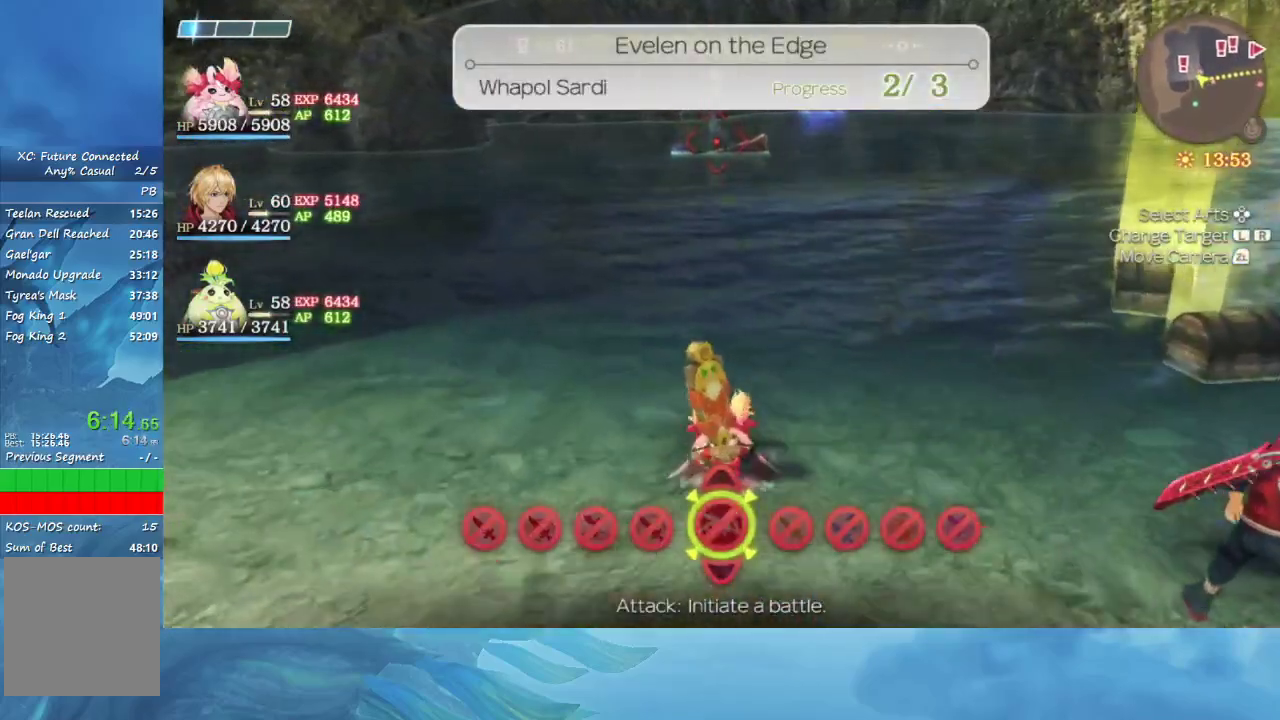
{"buttons": [], "right_stick": "center", "events": []}
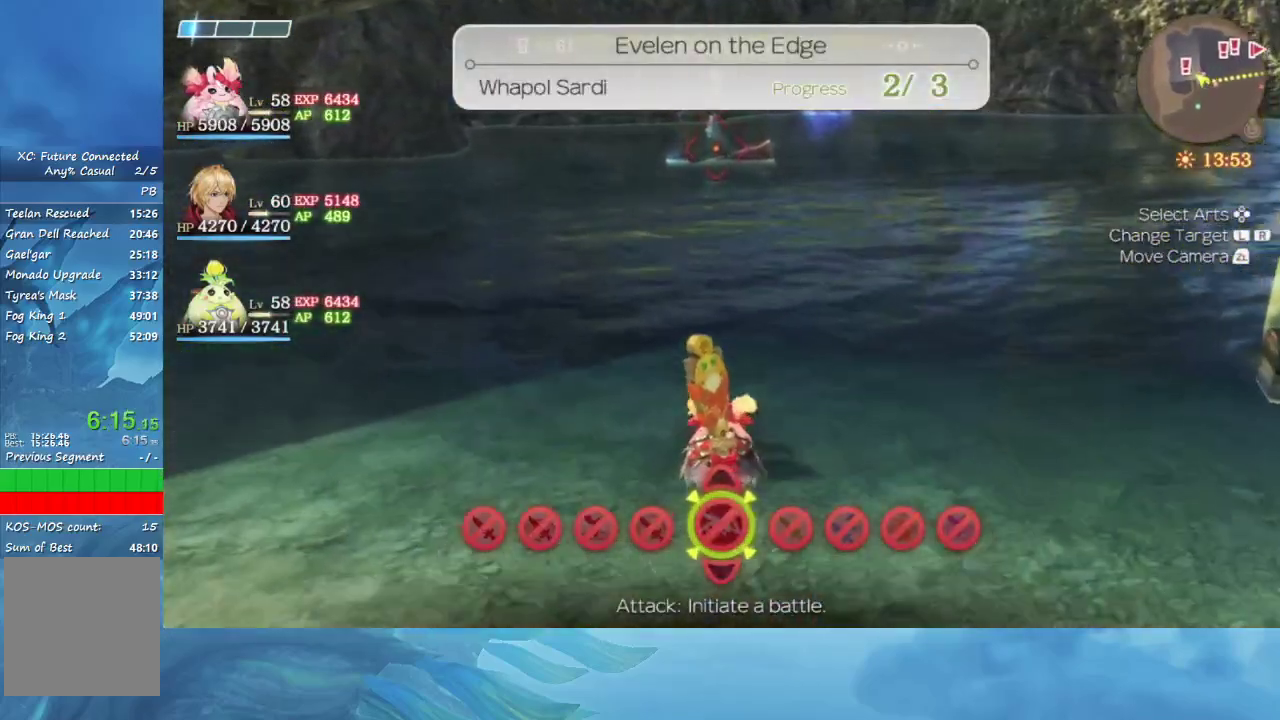
{"buttons": [], "right_stick": "center", "events": []}
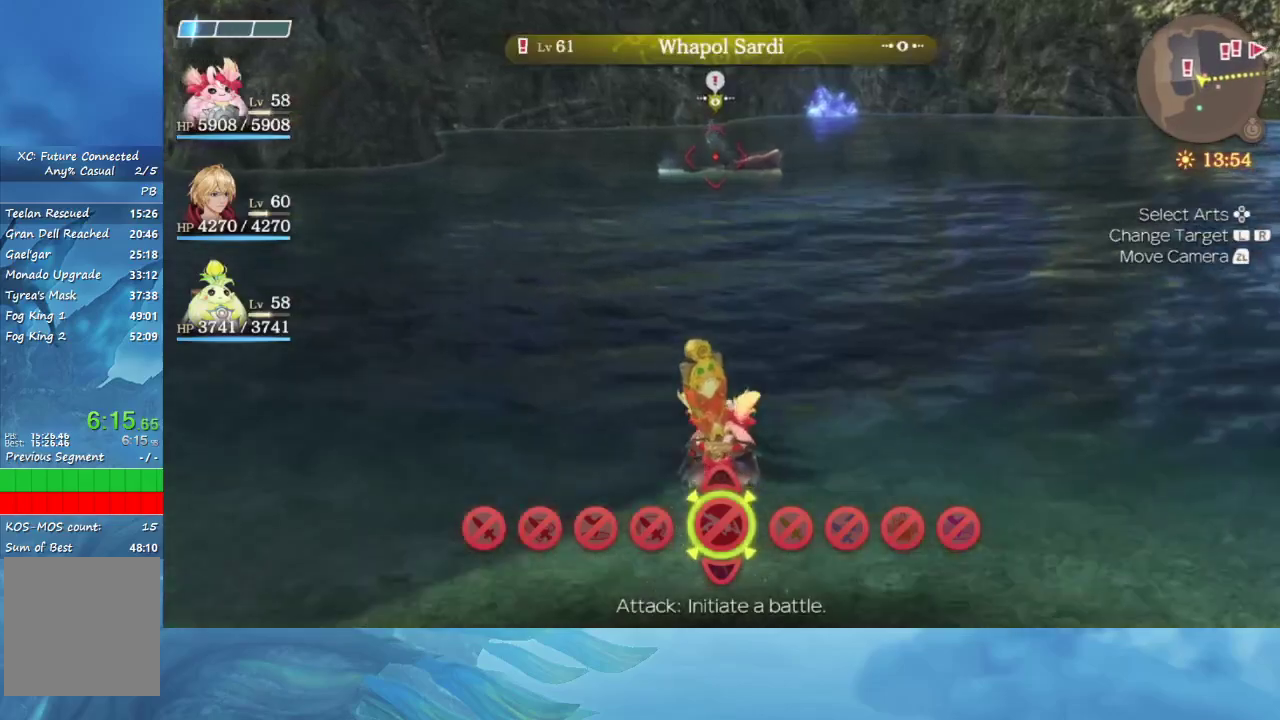
{"buttons": [], "right_stick": "center", "events": []}
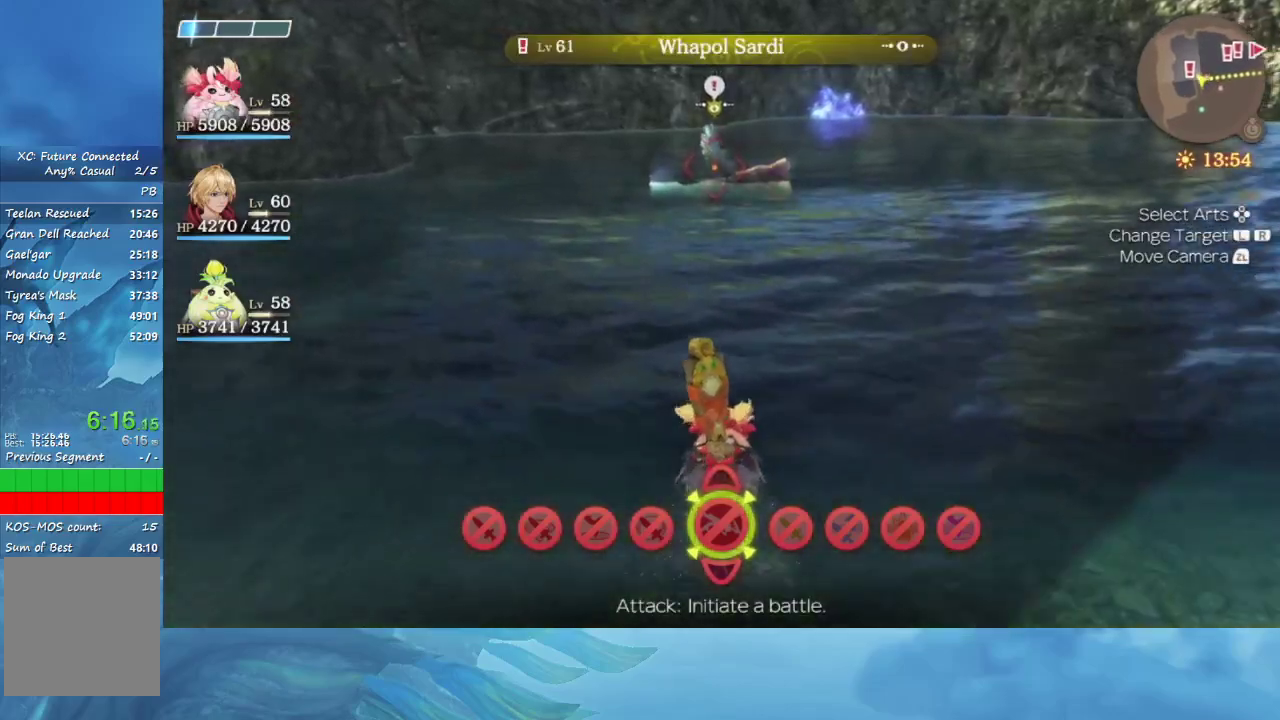
{"buttons": [], "right_stick": "center", "events": [[50, "right_stick", "down-left"], [333, "right_stick", "center"]]}
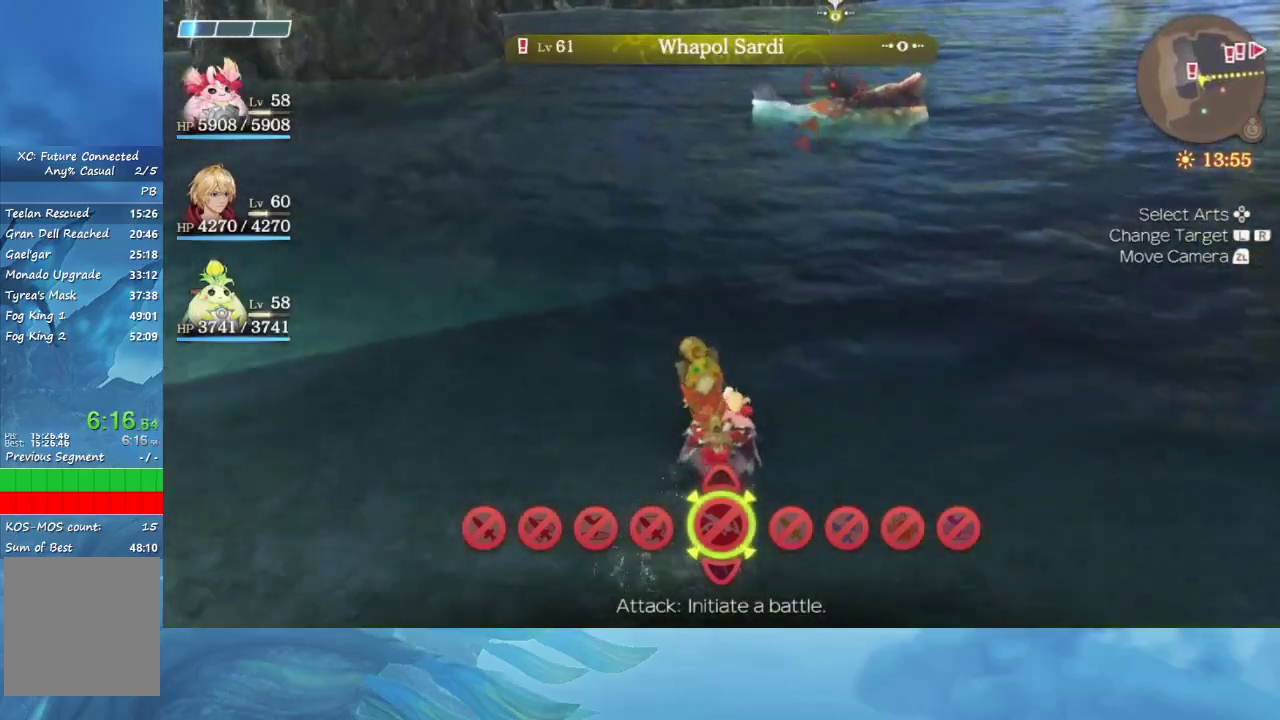
{"buttons": [], "right_stick": "center", "events": []}
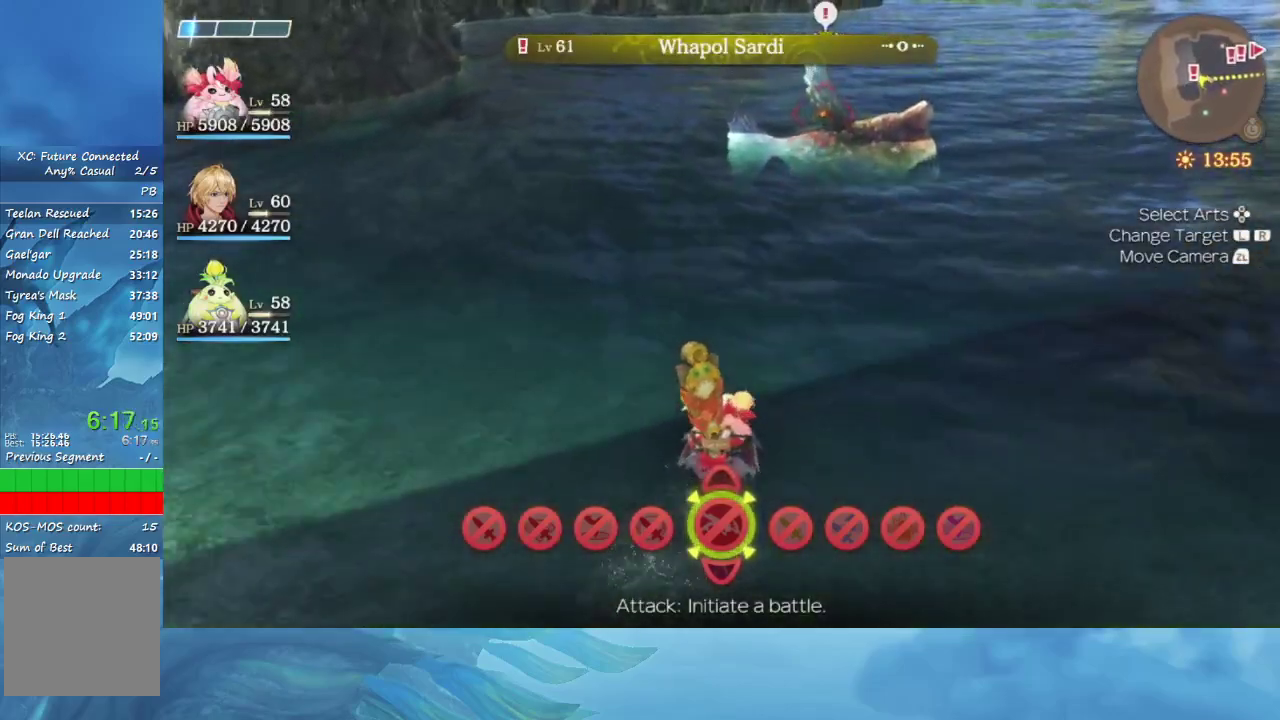
{"buttons": [], "right_stick": "center", "events": []}